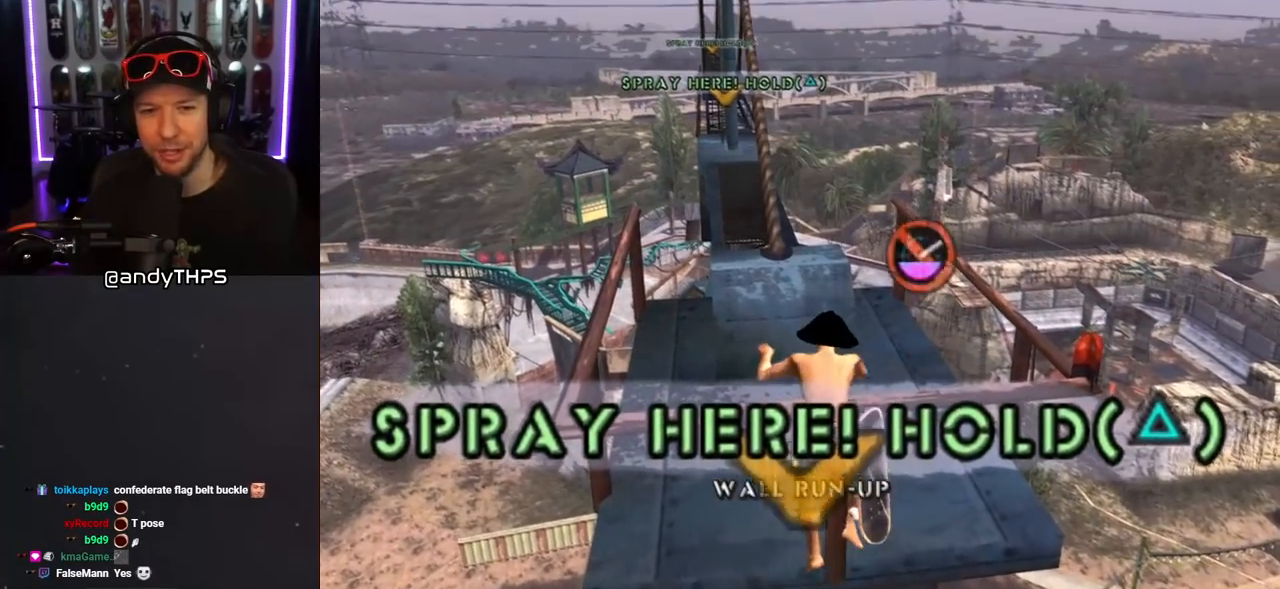
Gameplay with a controller (PlayStation layout); each line is a JSON object with the inputs held at the frame after it. "events" lists button and stick changes between this image and that frame as [ms after this image, input, new state], when the widget could be followed in between. Not read: L2 R2.
{"buttons": [], "left_stick": "center", "right_stick": "center", "events": [[367, "DPAD_UP", "up"]]}
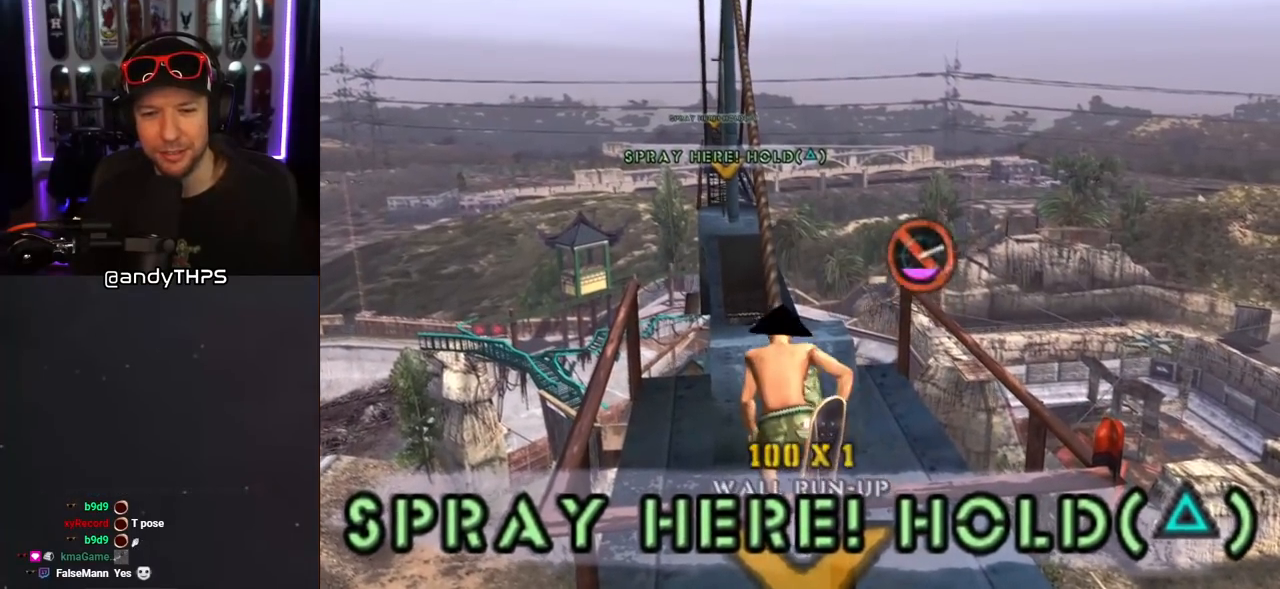
{"buttons": ["DPAD_UP"], "left_stick": "center", "right_stick": "center", "events": [[433, "DPAD_UP", "down"]]}
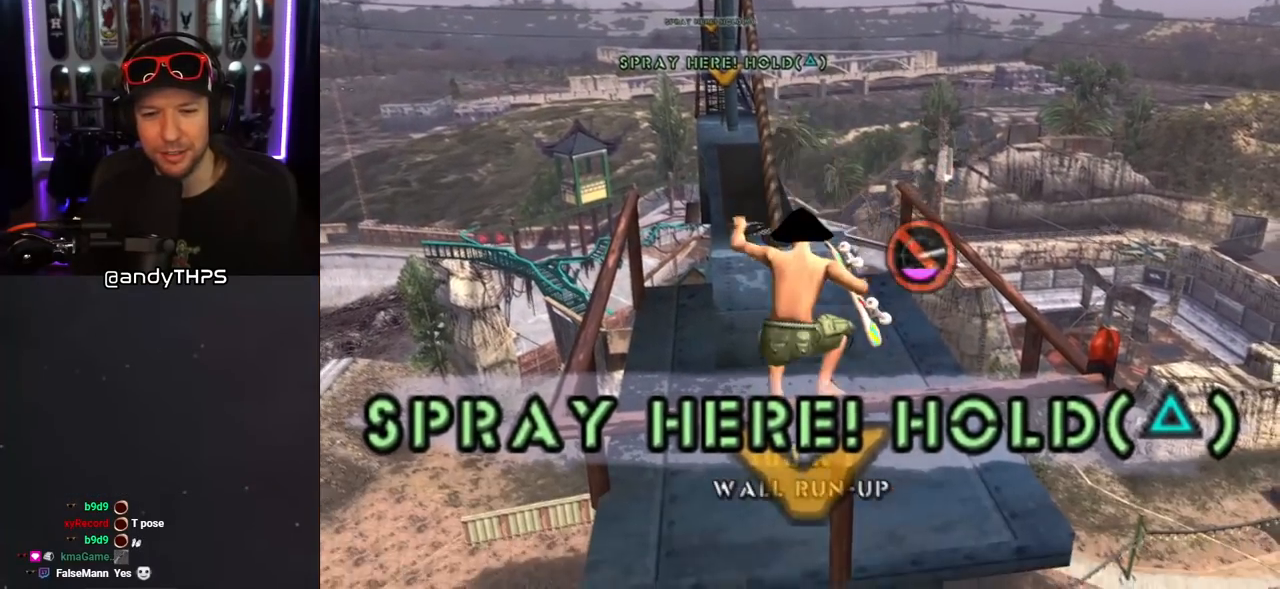
{"buttons": ["TRIANGLE"], "left_stick": "center", "right_stick": "center", "events": [[100, "DPAD_UP", "up"], [300, "TRIANGLE", "down"]]}
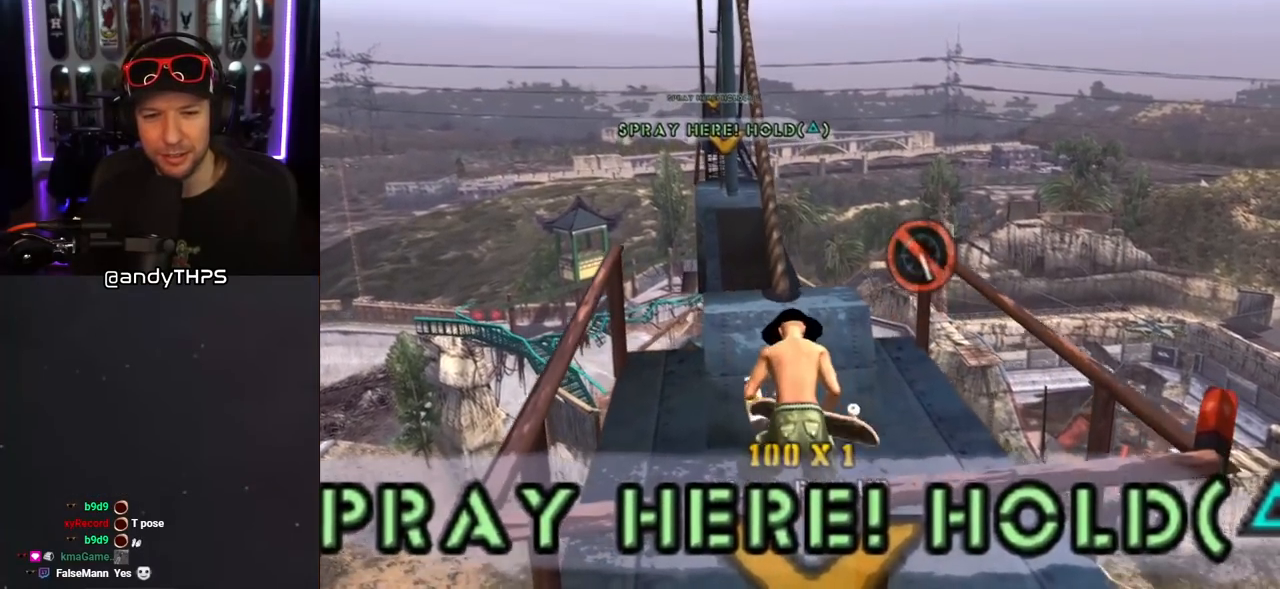
{"buttons": ["TRIANGLE"], "left_stick": "center", "right_stick": "center", "events": []}
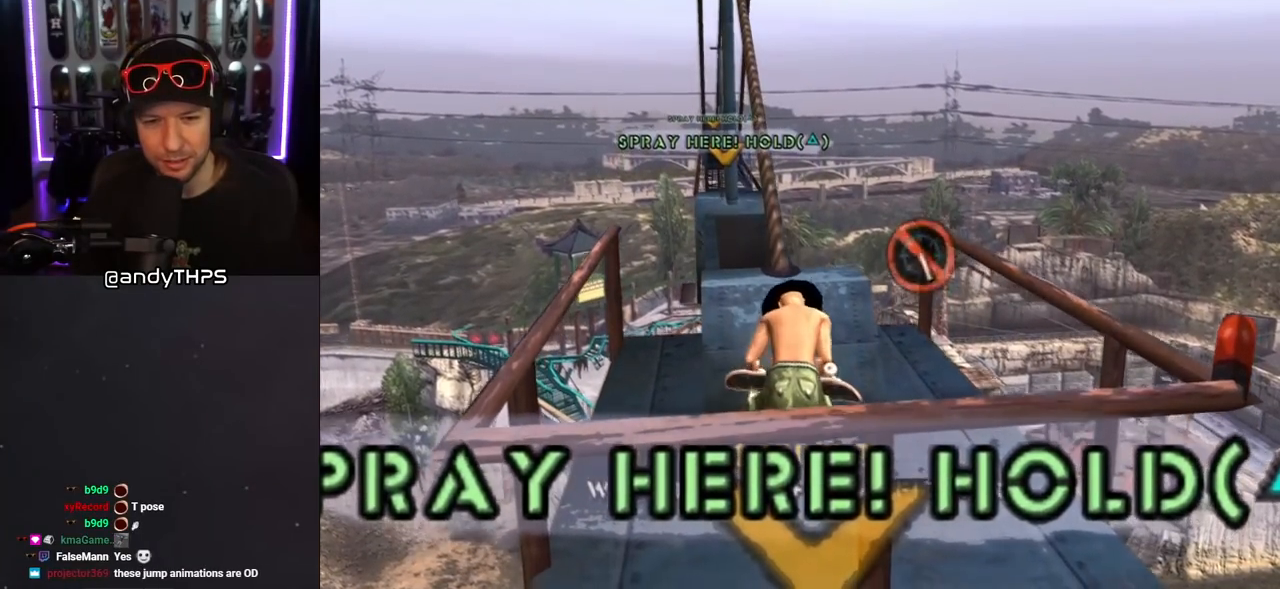
{"buttons": ["TRIANGLE"], "left_stick": "center", "right_stick": "center", "events": []}
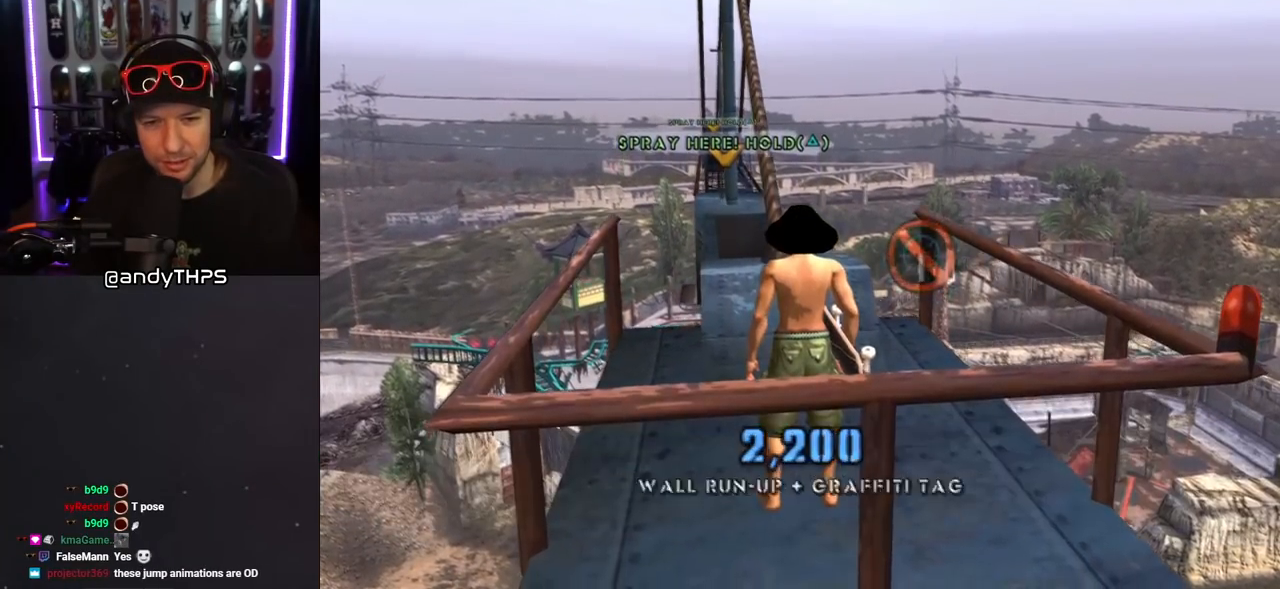
{"buttons": ["CROSS", "DPAD_UP"], "left_stick": "center", "right_stick": "center", "events": [[267, "TRIANGLE", "up"], [383, "DPAD_UP", "down"], [400, "CROSS", "down"]]}
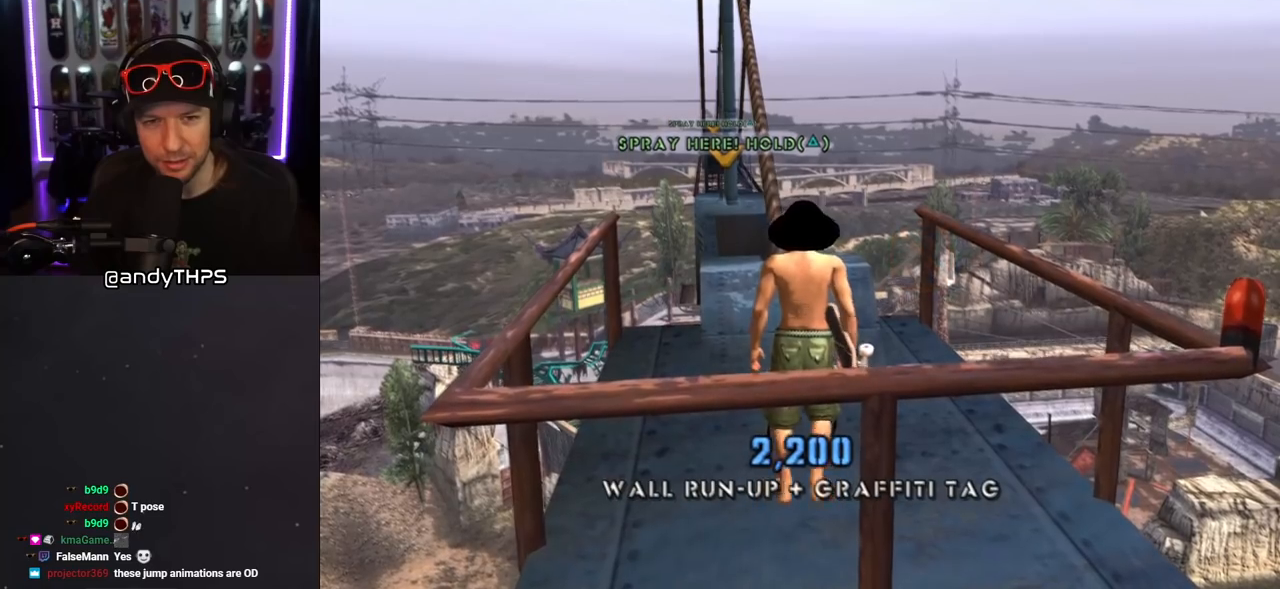
{"buttons": ["CROSS", "DPAD_UP"], "left_stick": "center", "right_stick": "center", "events": []}
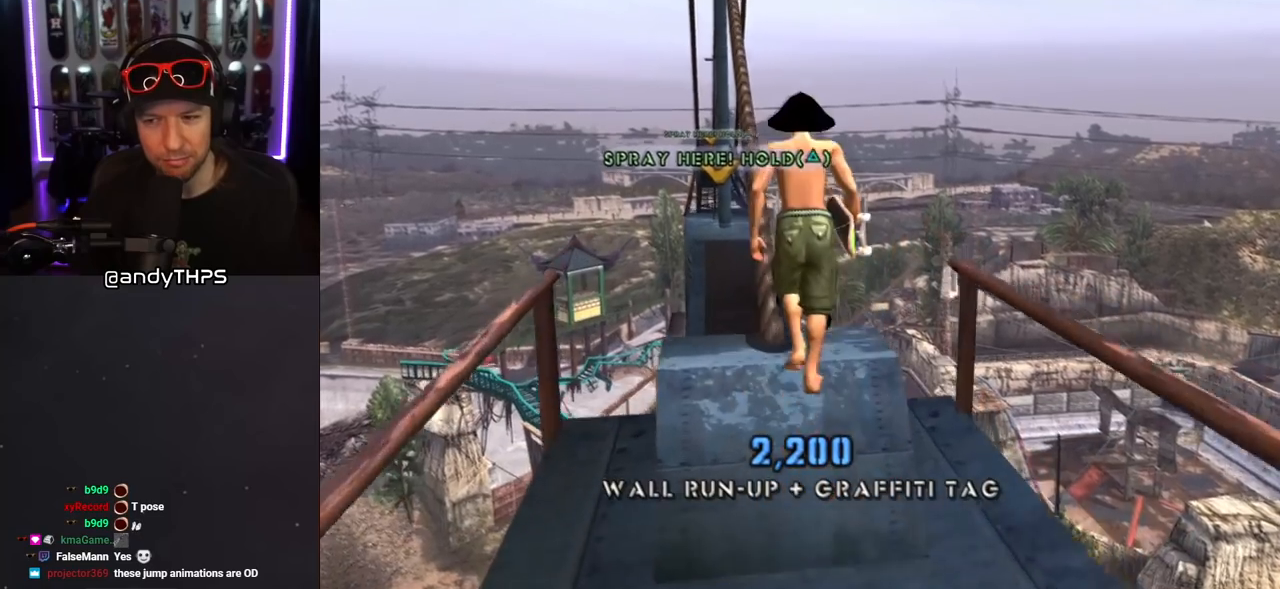
{"buttons": ["CROSS", "TRIANGLE", "DPAD_UP"], "left_stick": "center", "right_stick": "center", "events": [[17, "CROSS", "up"], [17, "TRIANGLE", "down"], [217, "CROSS", "down"], [350, "CROSS", "up"], [500, "CROSS", "down"]]}
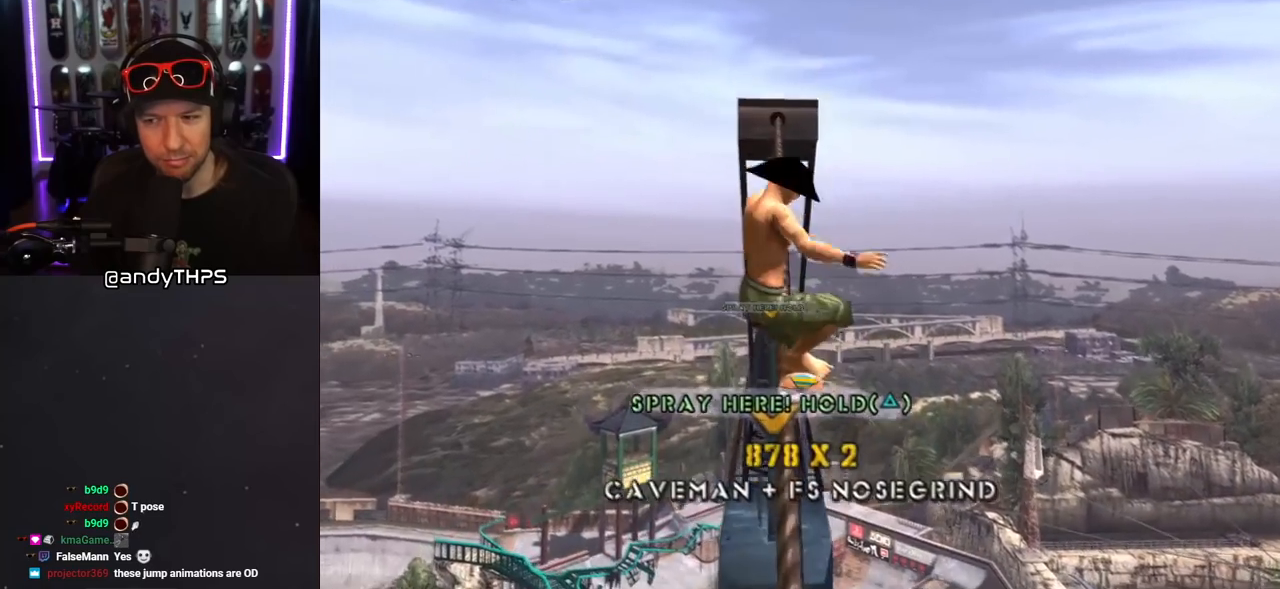
{"buttons": ["CROSS", "TRIANGLE", "DPAD_UP"], "left_stick": "center", "right_stick": "center", "events": [[117, "CROSS", "up"], [200, "CROSS", "down"], [333, "CROSS", "up"], [417, "CROSS", "down"]]}
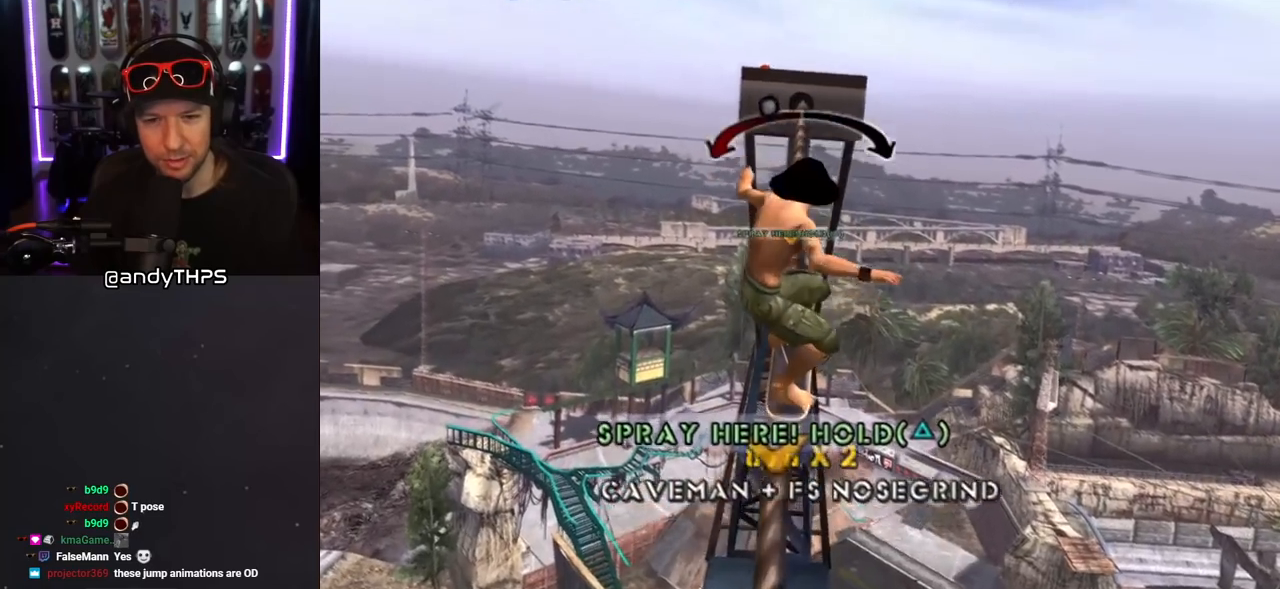
{"buttons": ["CROSS"], "left_stick": "center", "right_stick": "center", "events": [[33, "CROSS", "up"], [117, "CROSS", "down"], [433, "DPAD_UP", "up"], [467, "TRIANGLE", "up"]]}
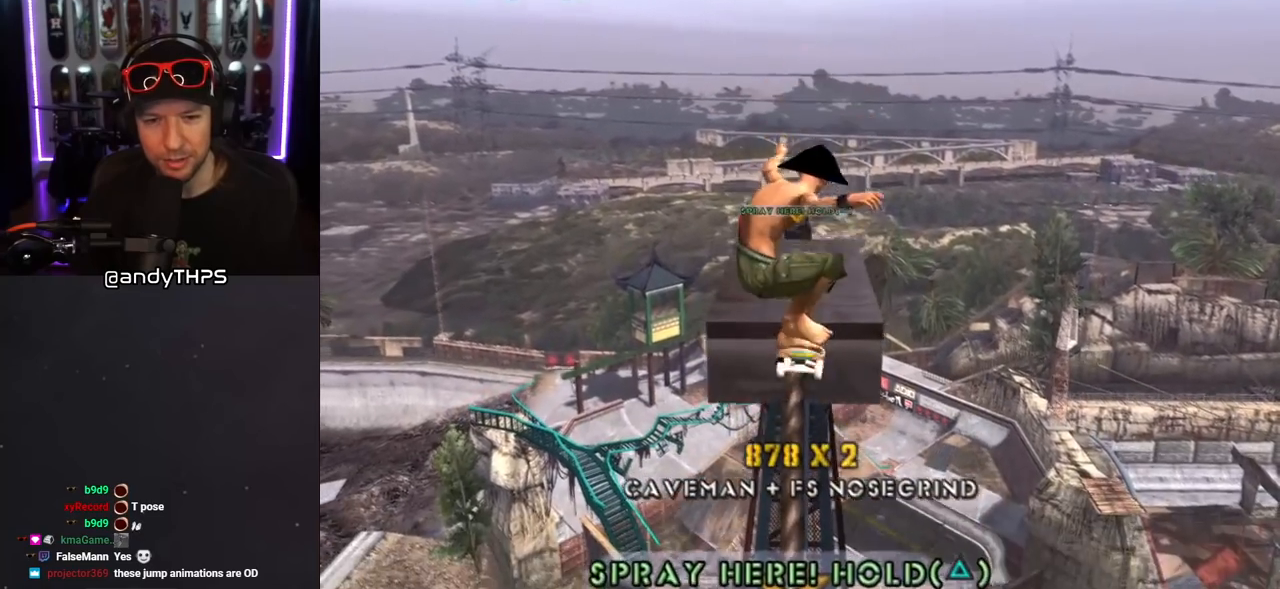
{"buttons": [], "left_stick": "center", "right_stick": "center", "events": [[50, "CROSS", "up"], [167, "L1", "down"], [167, "R1", "down"], [250, "R1", "up"], [267, "L1", "up"]]}
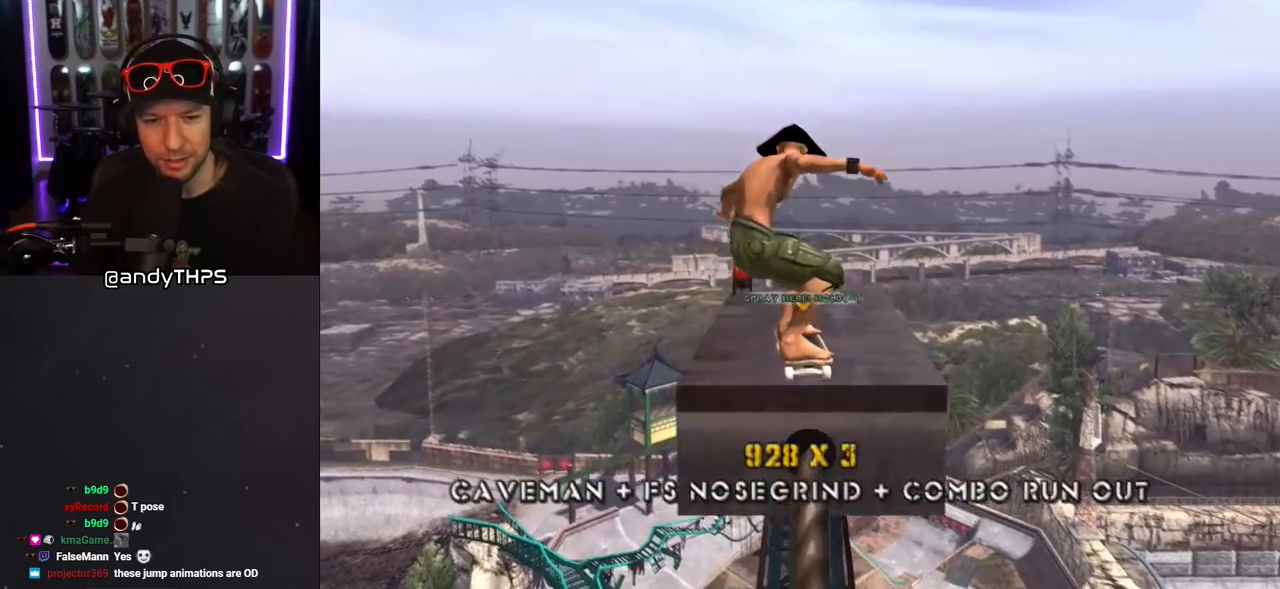
{"buttons": [], "left_stick": "center", "right_stick": "center", "events": []}
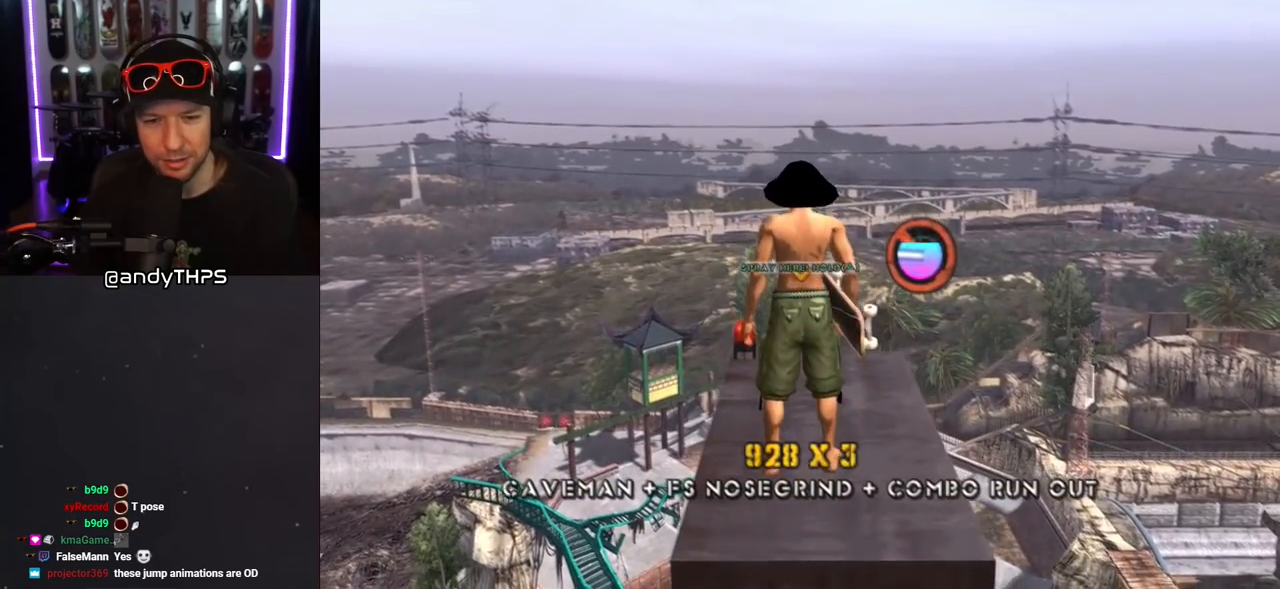
{"buttons": [], "left_stick": "center", "right_stick": "center", "events": [[17, "CROSS", "down"], [67, "DPAD_DOWN", "down"], [117, "CROSS", "up"], [317, "DPAD_DOWN", "up"]]}
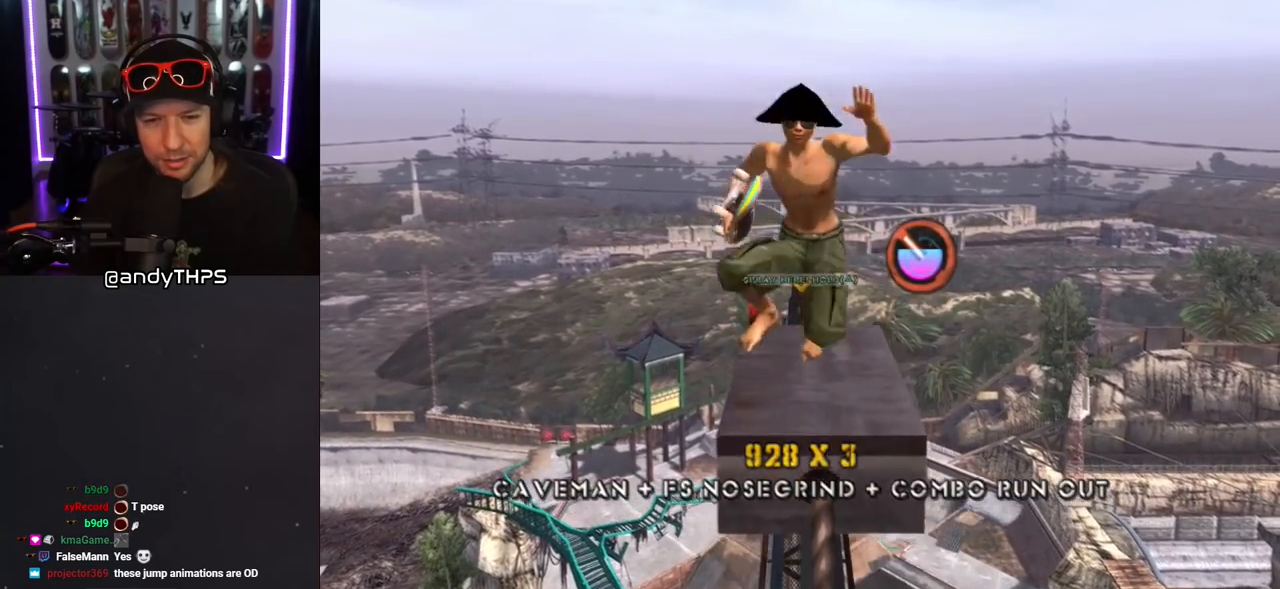
{"buttons": ["DPAD_UP"], "left_stick": "center", "right_stick": "center", "events": [[83, "DPAD_UP", "down"]]}
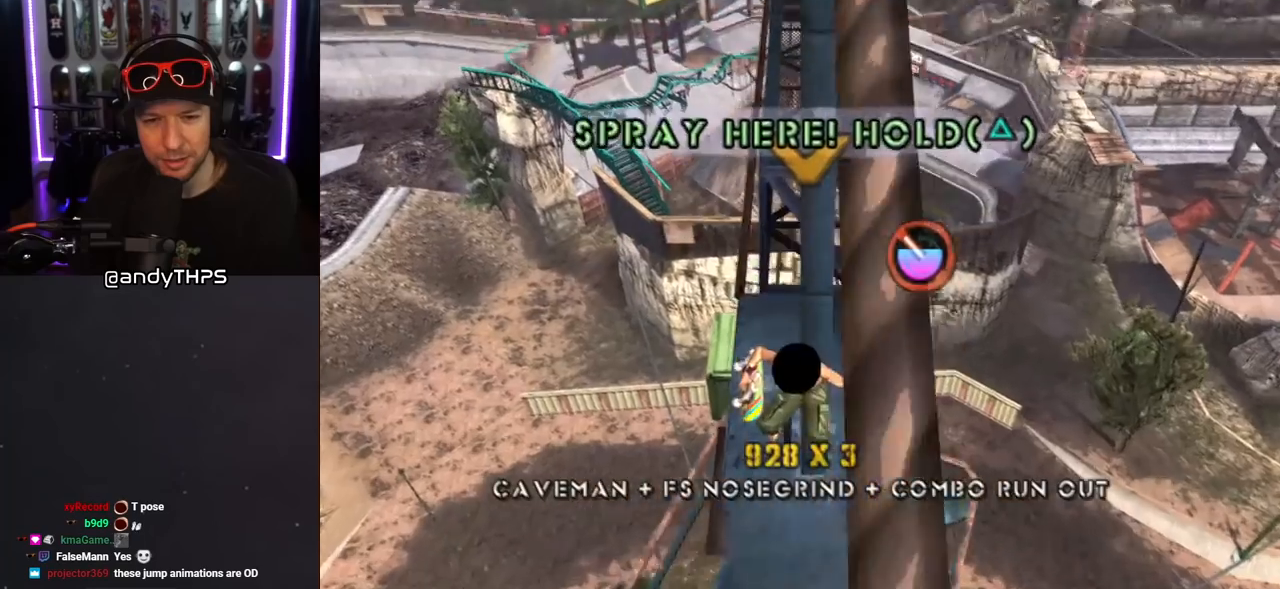
{"buttons": ["DPAD_UP"], "left_stick": "center", "right_stick": "center", "events": []}
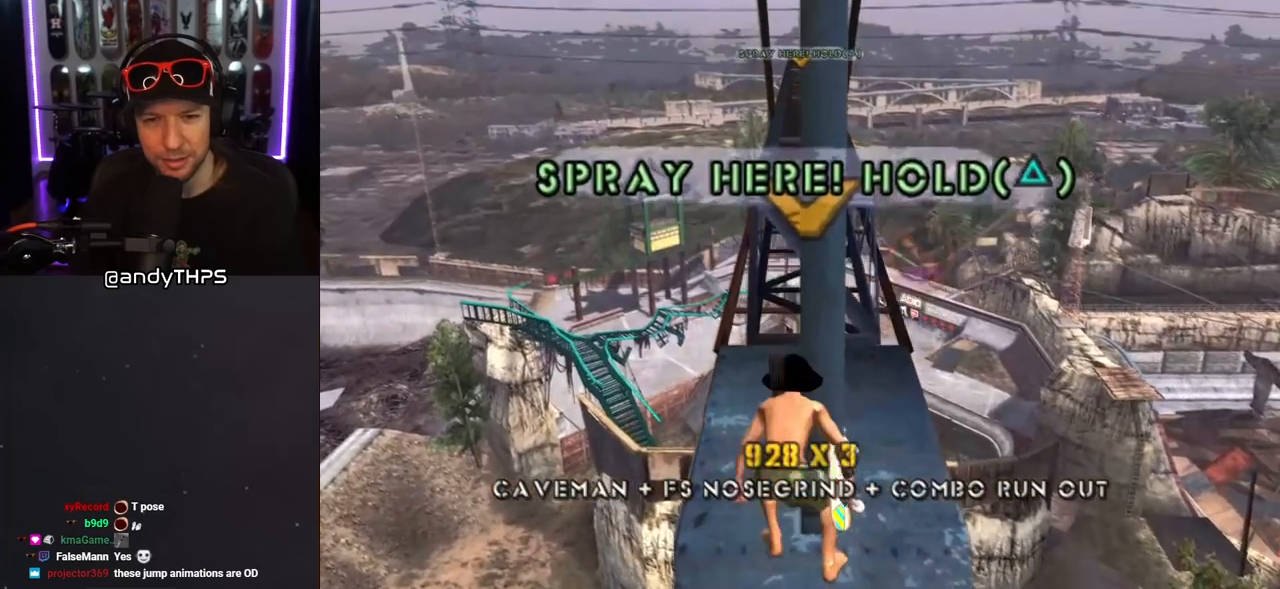
{"buttons": ["DPAD_UP", "DPAD_LEFT"], "left_stick": "center", "right_stick": "center", "events": [[367, "DPAD_LEFT", "down"]]}
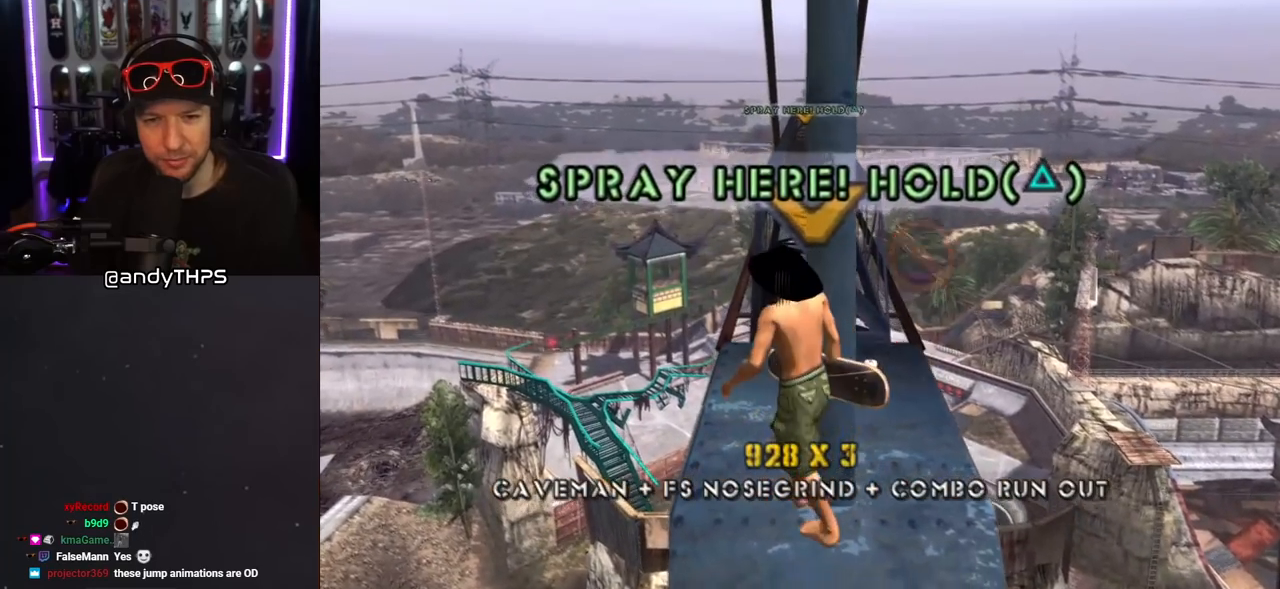
{"buttons": ["DPAD_UP"], "left_stick": "center", "right_stick": "center", "events": [[50, "DPAD_LEFT", "up"], [83, "DPAD_RIGHT", "down"], [217, "DPAD_RIGHT", "up"], [267, "DPAD_LEFT", "down"], [433, "DPAD_LEFT", "up"]]}
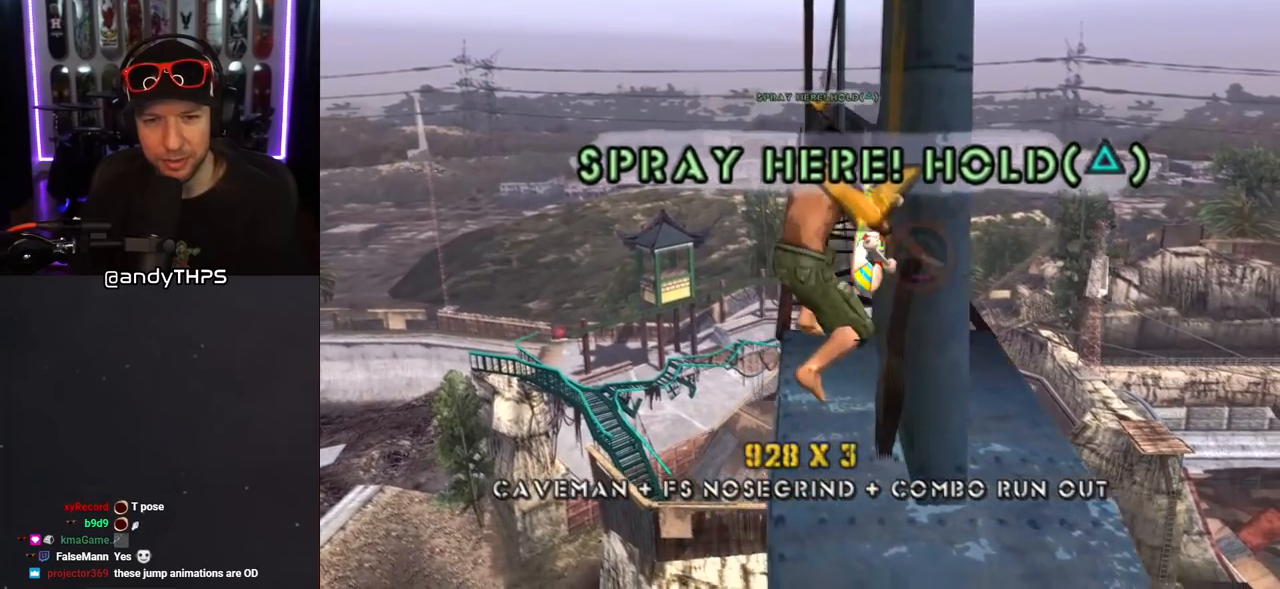
{"buttons": ["DPAD_UP"], "left_stick": "center", "right_stick": "center", "events": [[100, "DPAD_RIGHT", "down"], [250, "DPAD_RIGHT", "up"]]}
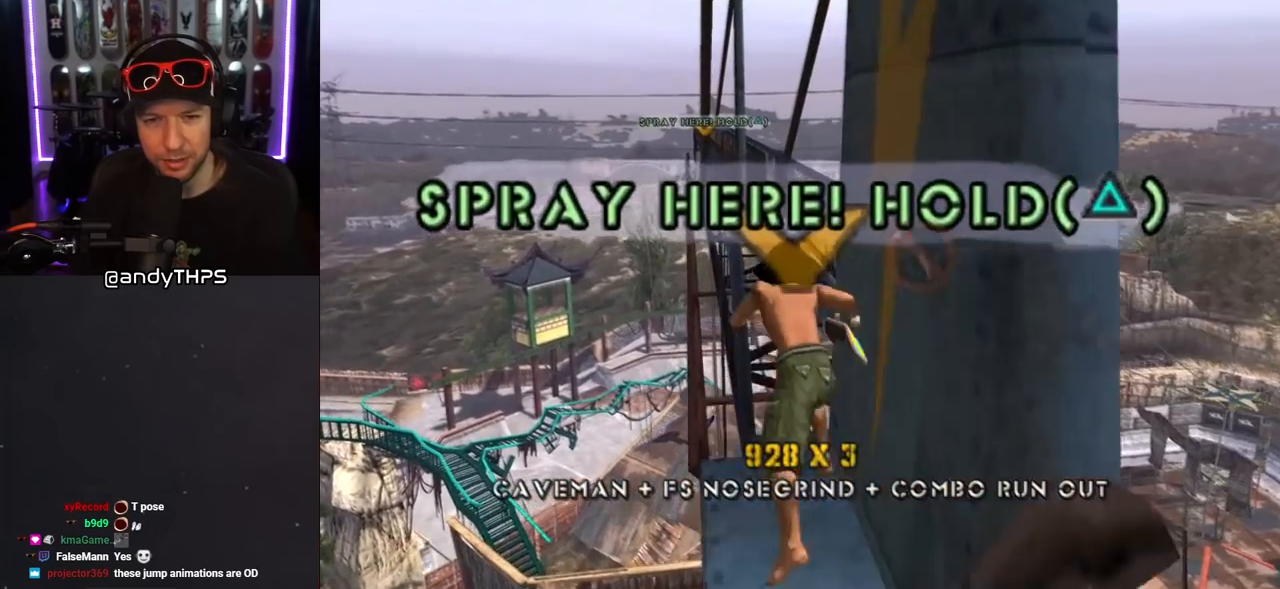
{"buttons": ["TRIANGLE"], "left_stick": "center", "right_stick": "center", "events": [[250, "DPAD_UP", "up"], [250, "TRIANGLE", "down"]]}
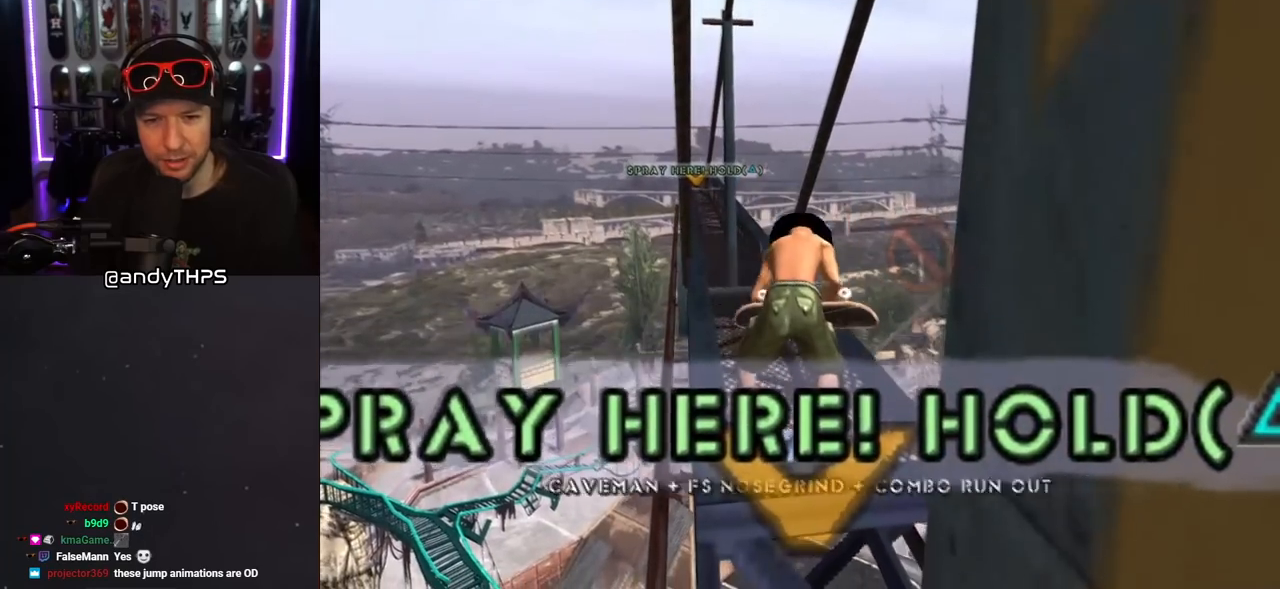
{"buttons": ["TRIANGLE"], "left_stick": "center", "right_stick": "center", "events": []}
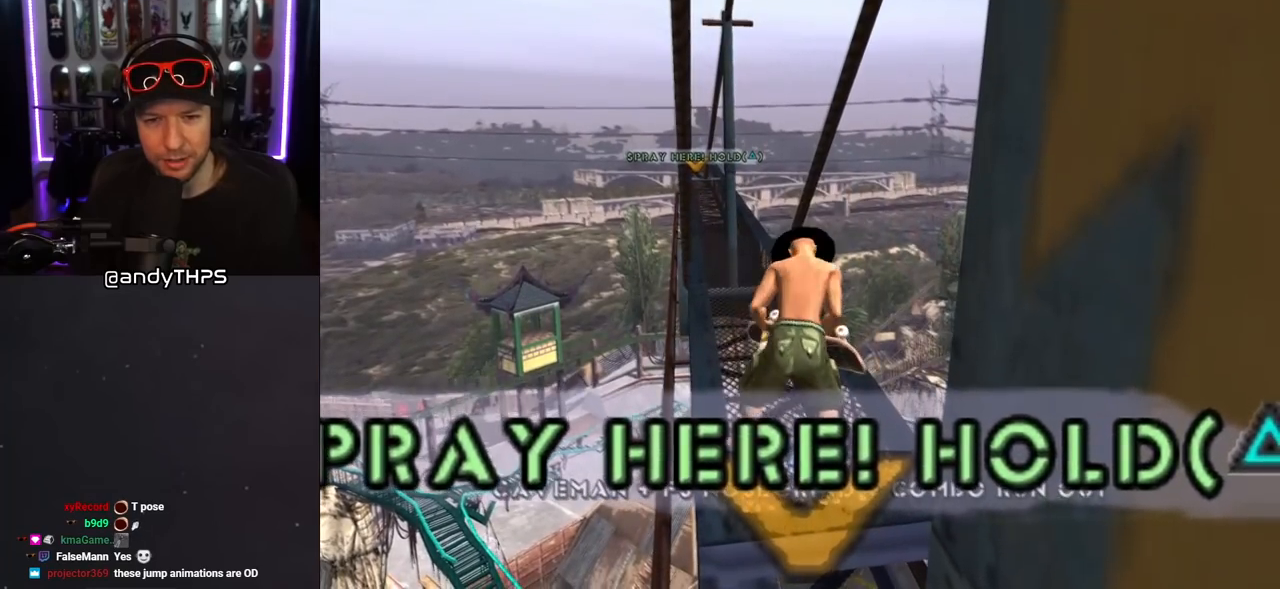
{"buttons": ["TRIANGLE", "DPAD_DOWN"], "left_stick": "center", "right_stick": "center", "events": [[283, "DPAD_DOWN", "down"], [317, "TRIANGLE", "up"], [467, "TRIANGLE", "down"]]}
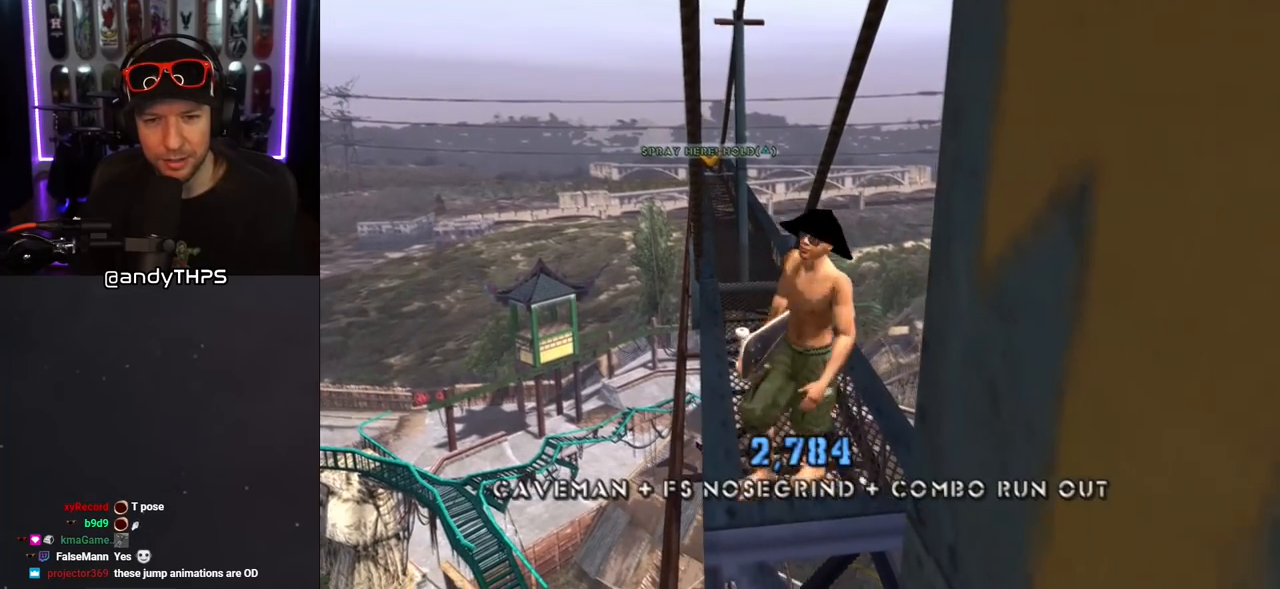
{"buttons": ["DPAD_UP"], "left_stick": "center", "right_stick": "center", "events": [[17, "DPAD_DOWN", "up"], [317, "TRIANGLE", "up"], [417, "DPAD_UP", "down"]]}
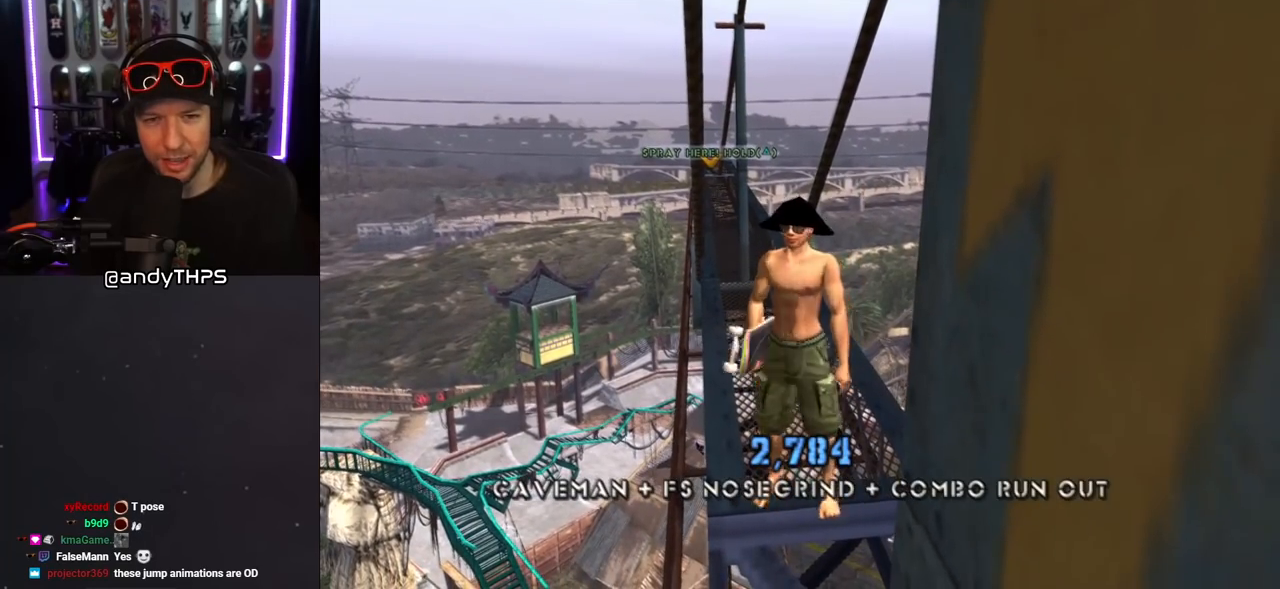
{"buttons": ["TRIANGLE", "DPAD_UP"], "left_stick": "center", "right_stick": "center", "events": [[150, "CROSS", "down"], [350, "CROSS", "up"], [350, "TRIANGLE", "down"]]}
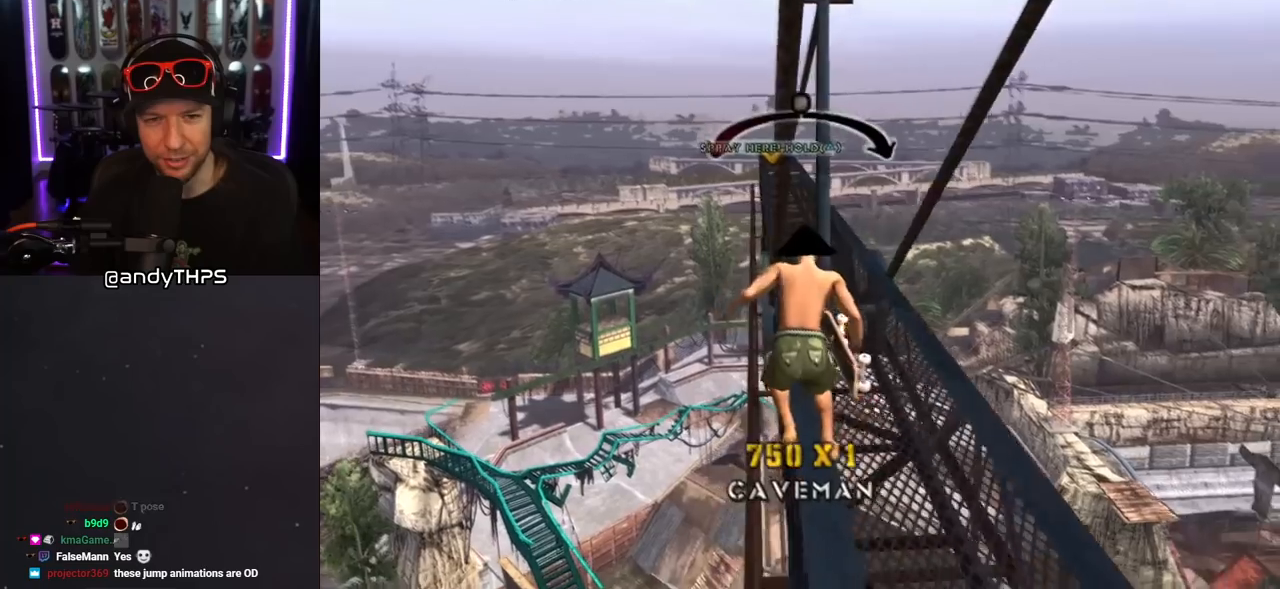
{"buttons": ["CROSS"], "left_stick": "center", "right_stick": "center", "events": [[283, "DPAD_UP", "up"], [317, "CROSS", "down"], [317, "TRIANGLE", "up"]]}
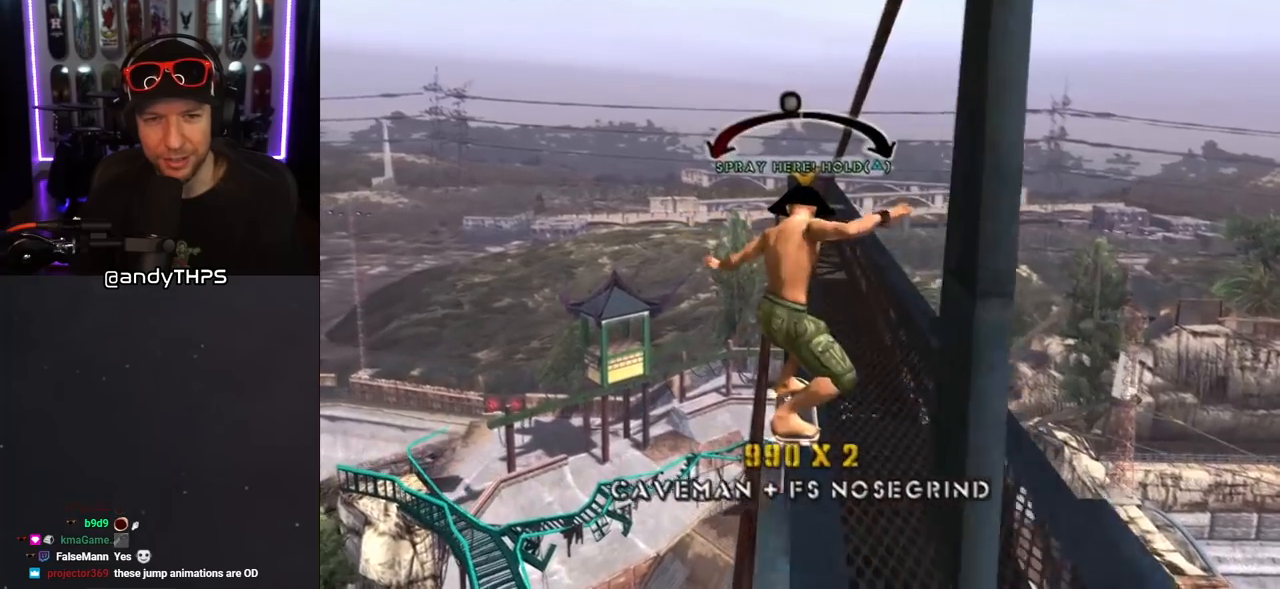
{"buttons": ["CROSS"], "left_stick": "center", "right_stick": "center", "events": [[117, "DPAD_RIGHT", "down"], [150, "DPAD_RIGHT", "up"]]}
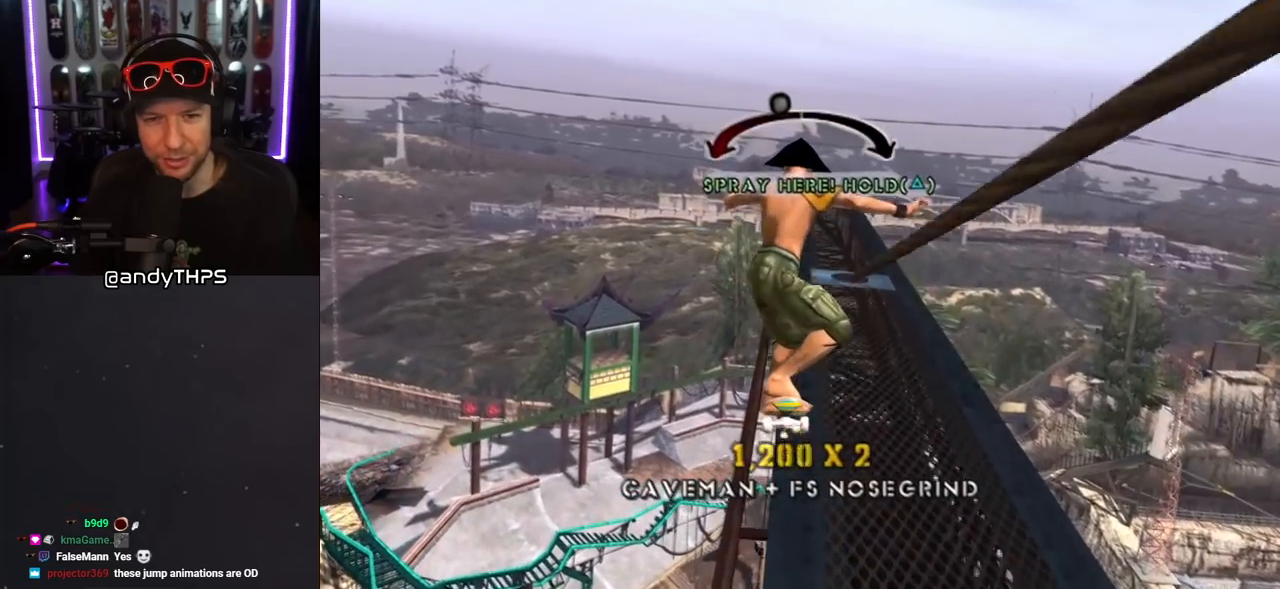
{"buttons": [], "left_stick": "center", "right_stick": "center", "events": [[300, "CROSS", "up"]]}
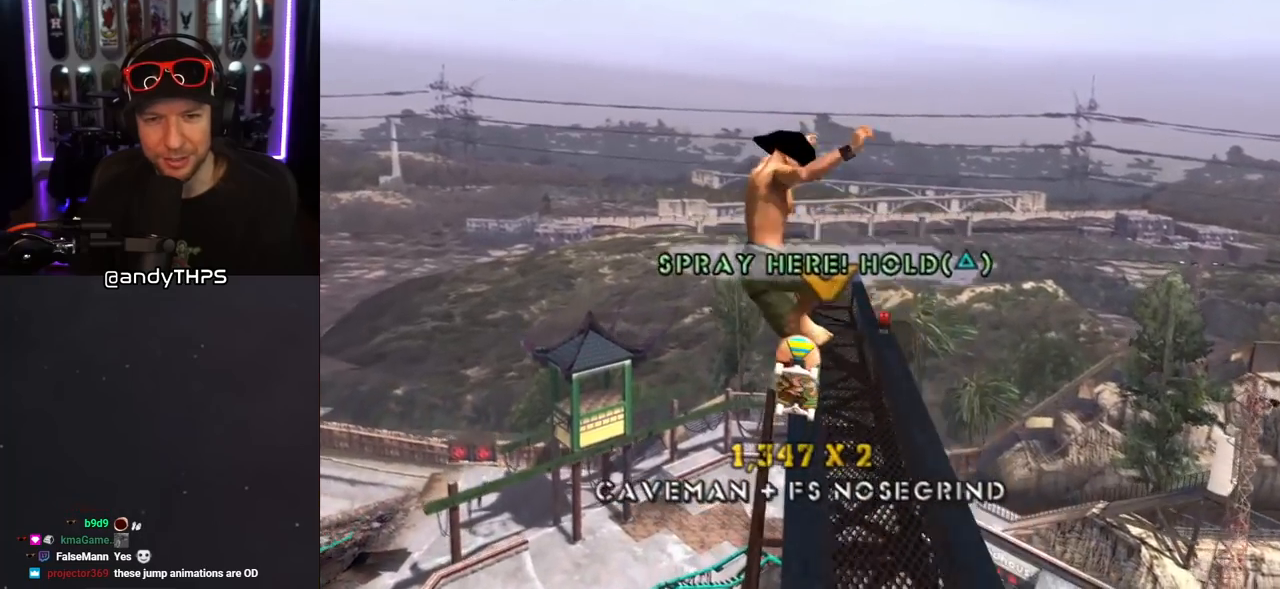
{"buttons": ["DPAD_RIGHT"], "left_stick": "center", "right_stick": "center", "events": [[17, "DPAD_RIGHT", "down"], [17, "R1", "down"], [50, "L1", "down"], [150, "R1", "up"], [183, "L1", "up"], [283, "DPAD_RIGHT", "up"], [400, "DPAD_RIGHT", "down"]]}
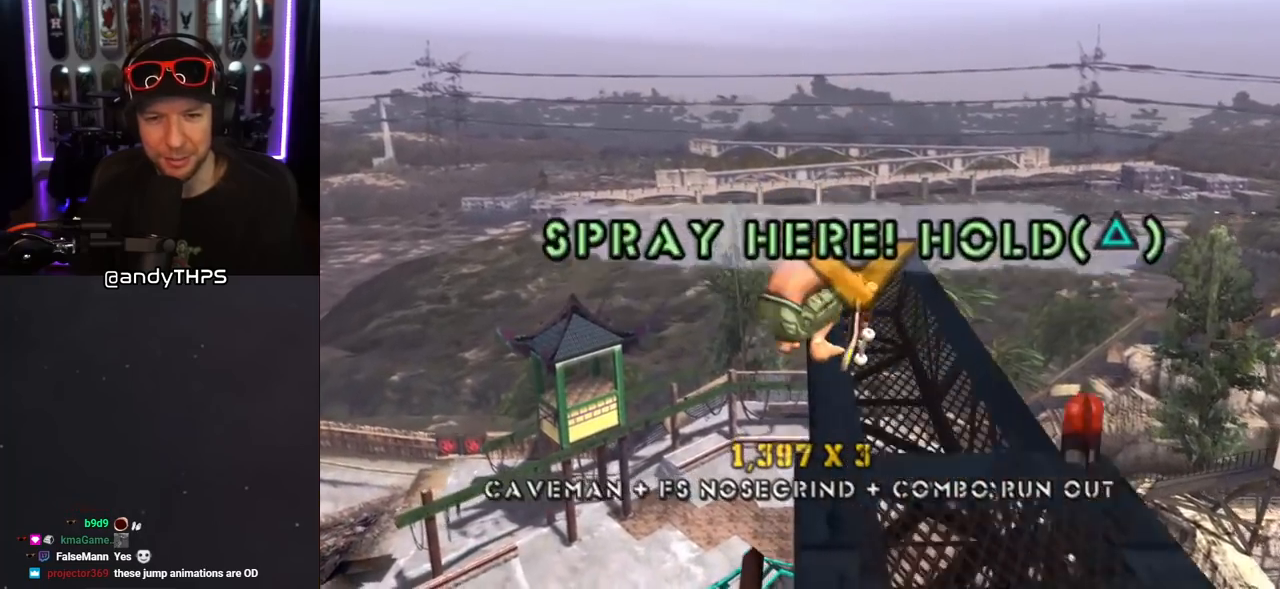
{"buttons": ["TRIANGLE", "R1"], "left_stick": "center", "right_stick": "center", "events": [[17, "TRIANGLE", "down"], [83, "DPAD_RIGHT", "up"], [300, "R1", "down"]]}
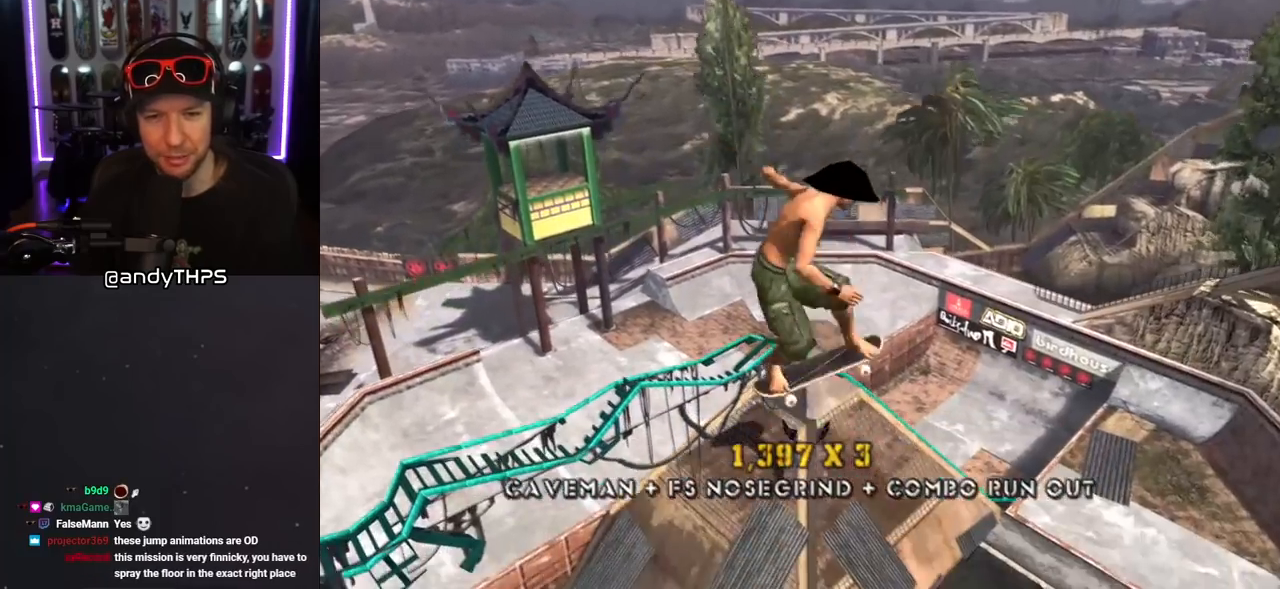
{"buttons": [], "left_stick": "center", "right_stick": "center", "events": [[100, "R1", "up"], [150, "TRIANGLE", "up"]]}